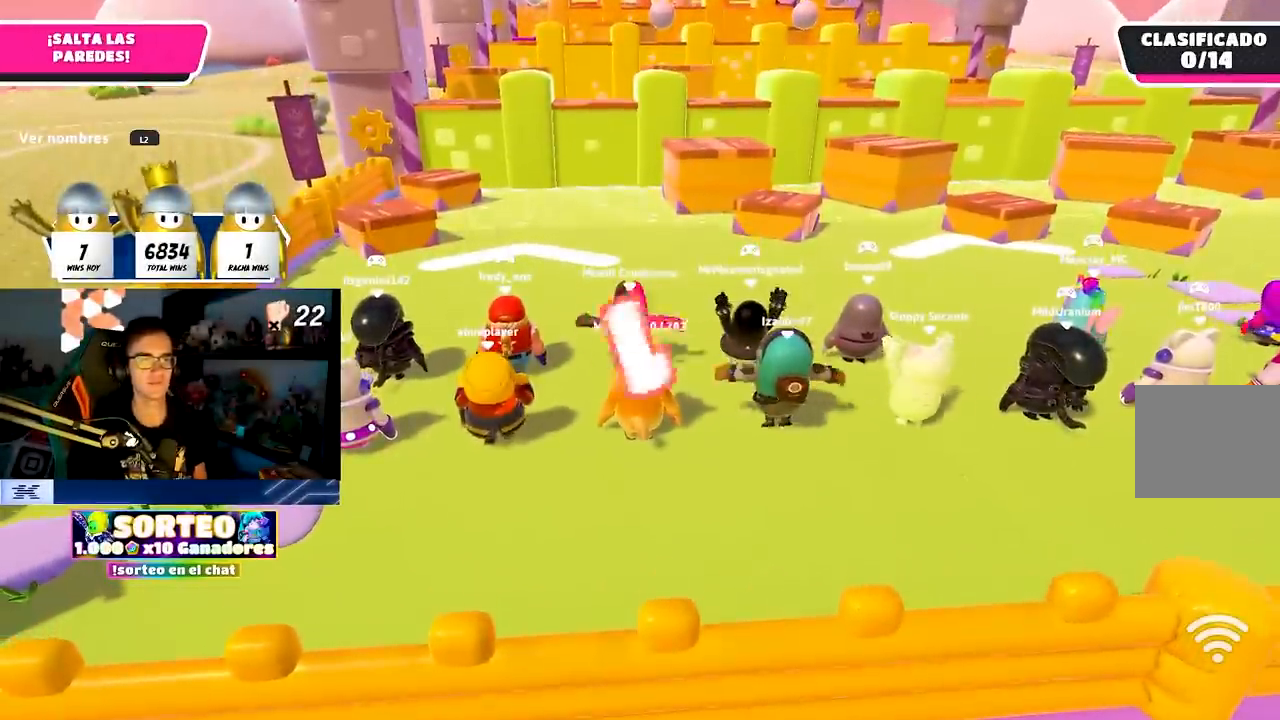
Gameplay with a controller (PlayStation layout); each line is a JSON object with the inputs held at the frame after it. "events" lists button and stick changes between this image and that frame as [ms after this image, input, new state], when the widget could be followed in between. Not read: R1.
{"buttons": [], "left_stick": "up", "right_stick": "center", "events": [[117, "left_stick", "up-right"], [183, "left_stick", "up"]]}
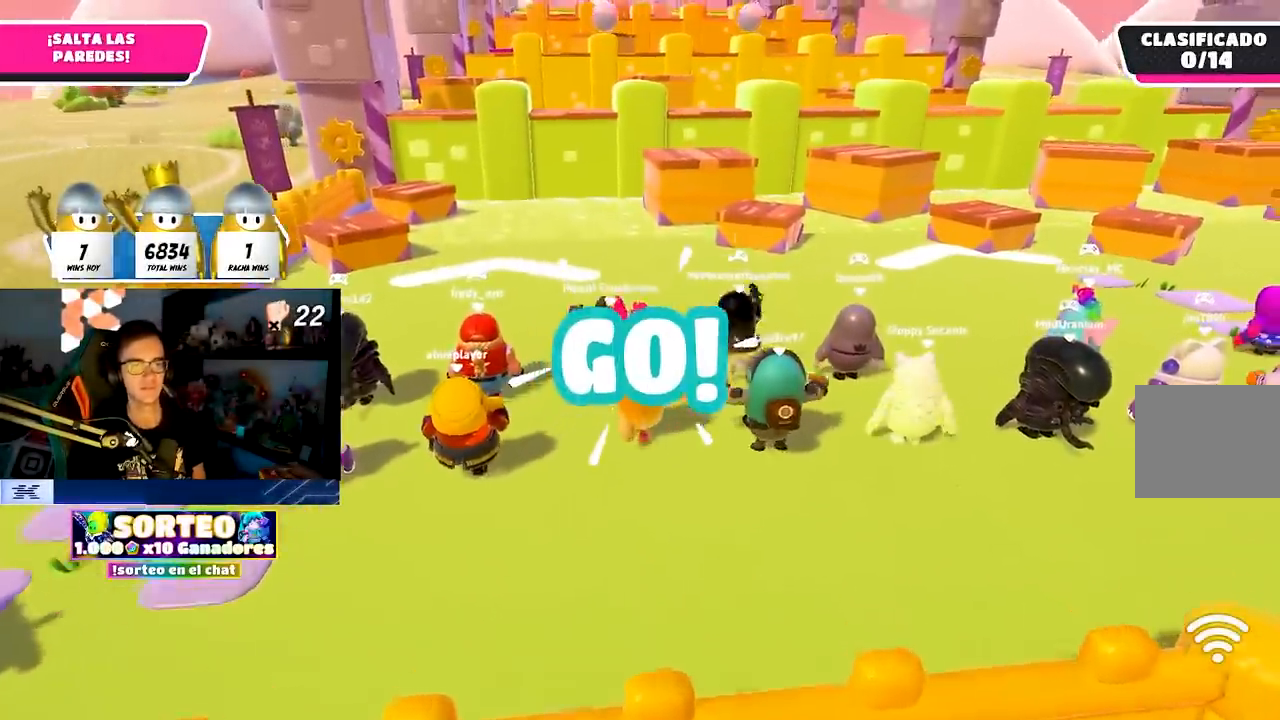
{"buttons": [], "left_stick": "up", "right_stick": "center", "events": [[267, "right_stick", "down"], [367, "right_stick", "center"]]}
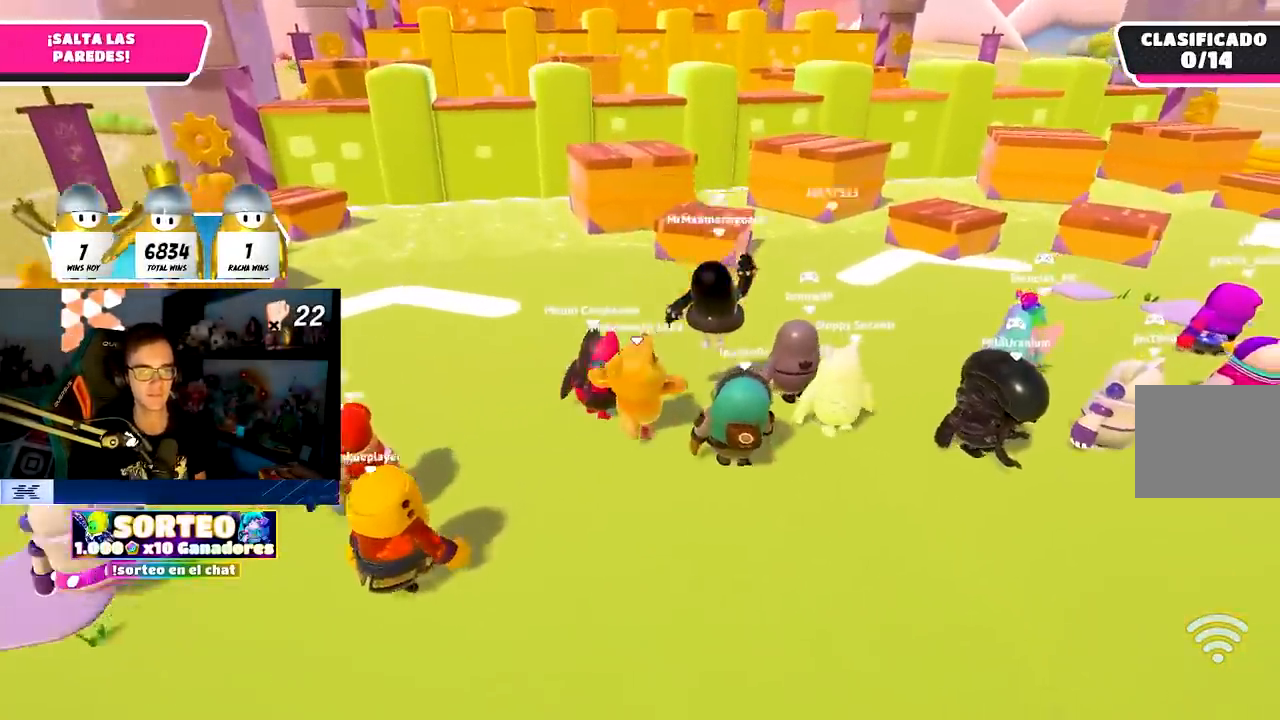
{"buttons": [], "left_stick": "up", "right_stick": "center", "events": [[117, "right_stick", "down"], [217, "right_stick", "center"]]}
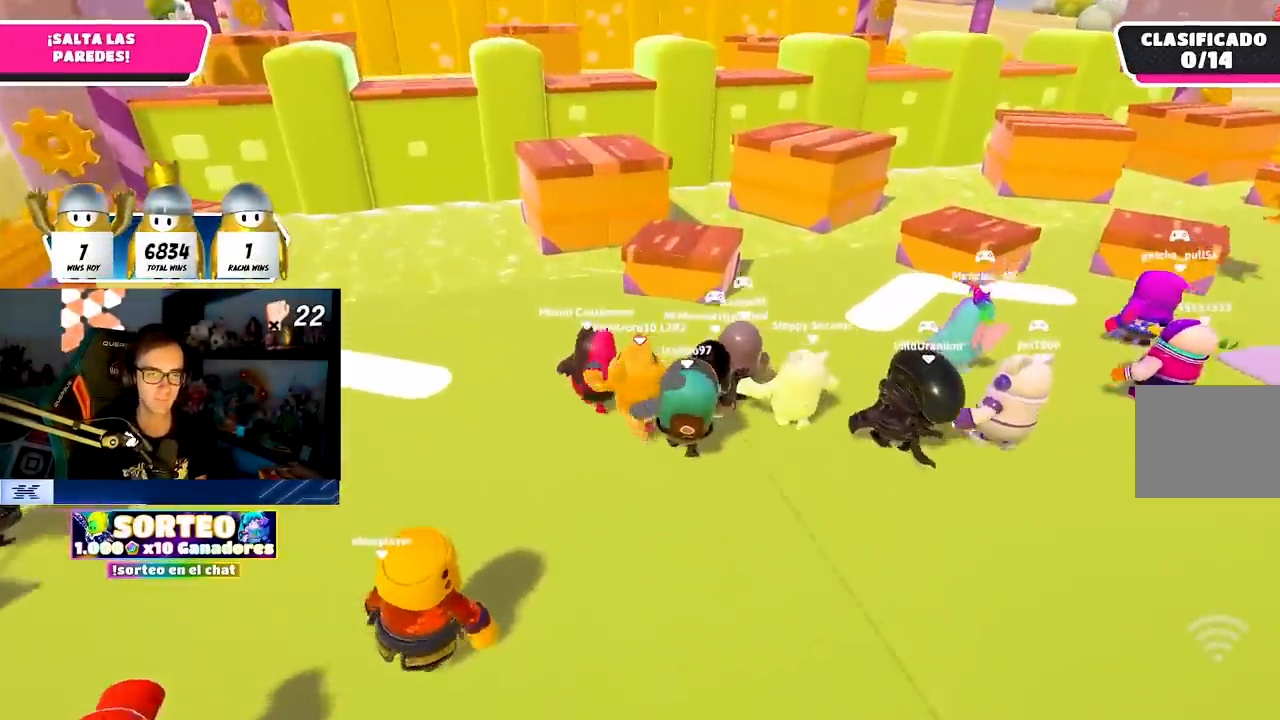
{"buttons": ["CROSS"], "left_stick": "up", "right_stick": "center", "events": [[500, "CROSS", "down"]]}
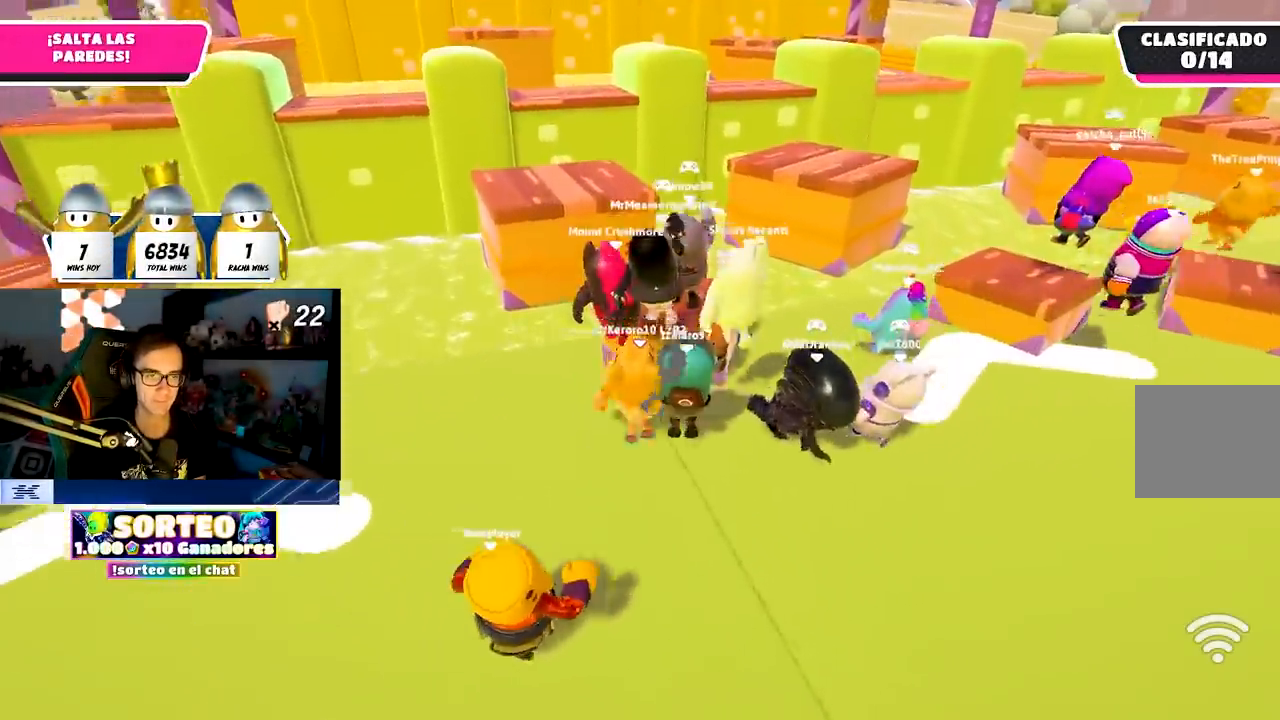
{"buttons": [], "left_stick": "up-left", "right_stick": "center", "events": [[200, "CROSS", "up"], [317, "left_stick", "up-left"]]}
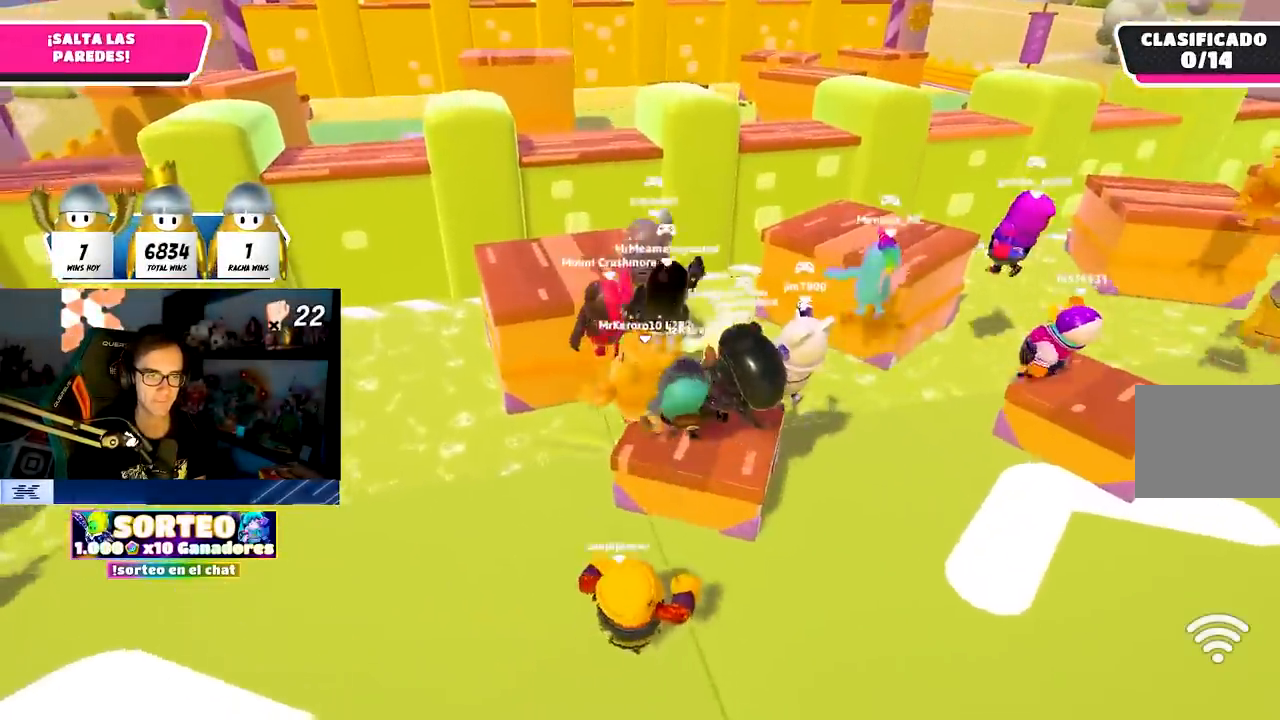
{"buttons": ["L1"], "left_stick": "up", "right_stick": "center", "events": [[133, "CROSS", "down"], [333, "left_stick", "up"], [450, "CROSS", "up"], [467, "L1", "down"]]}
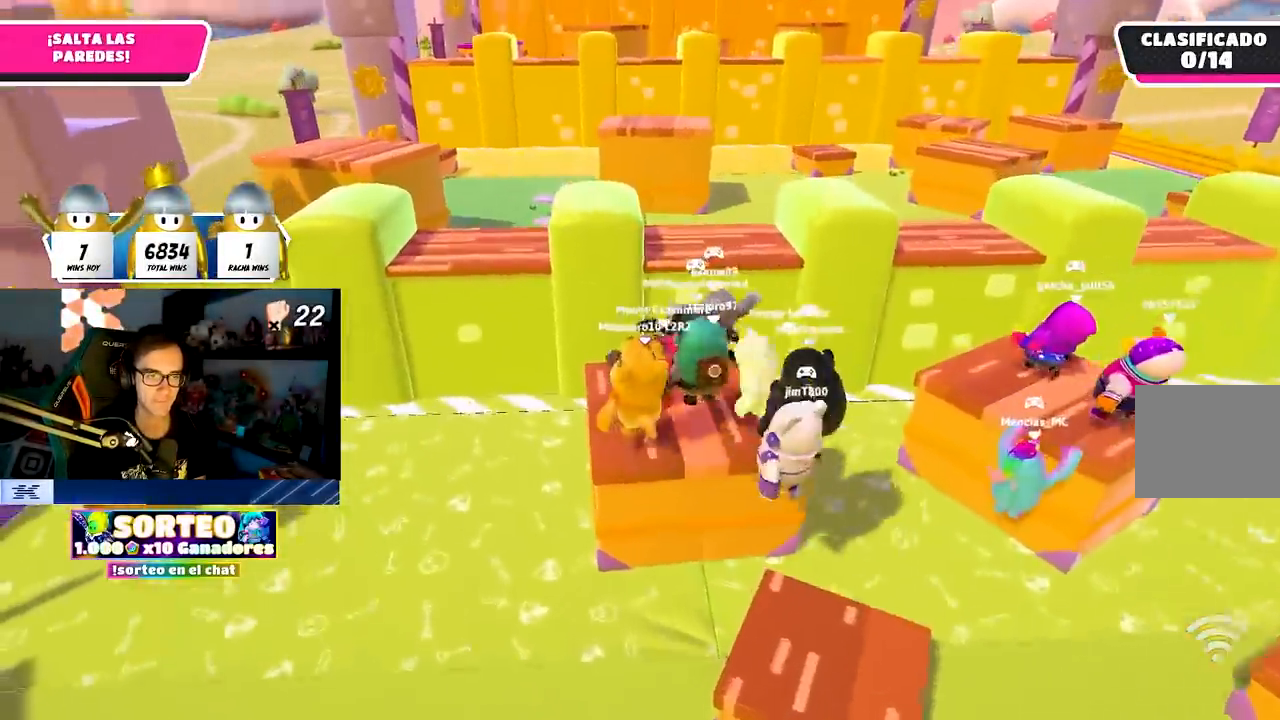
{"buttons": ["CROSS"], "left_stick": "up", "right_stick": "center", "events": [[150, "L1", "up"], [383, "CROSS", "down"]]}
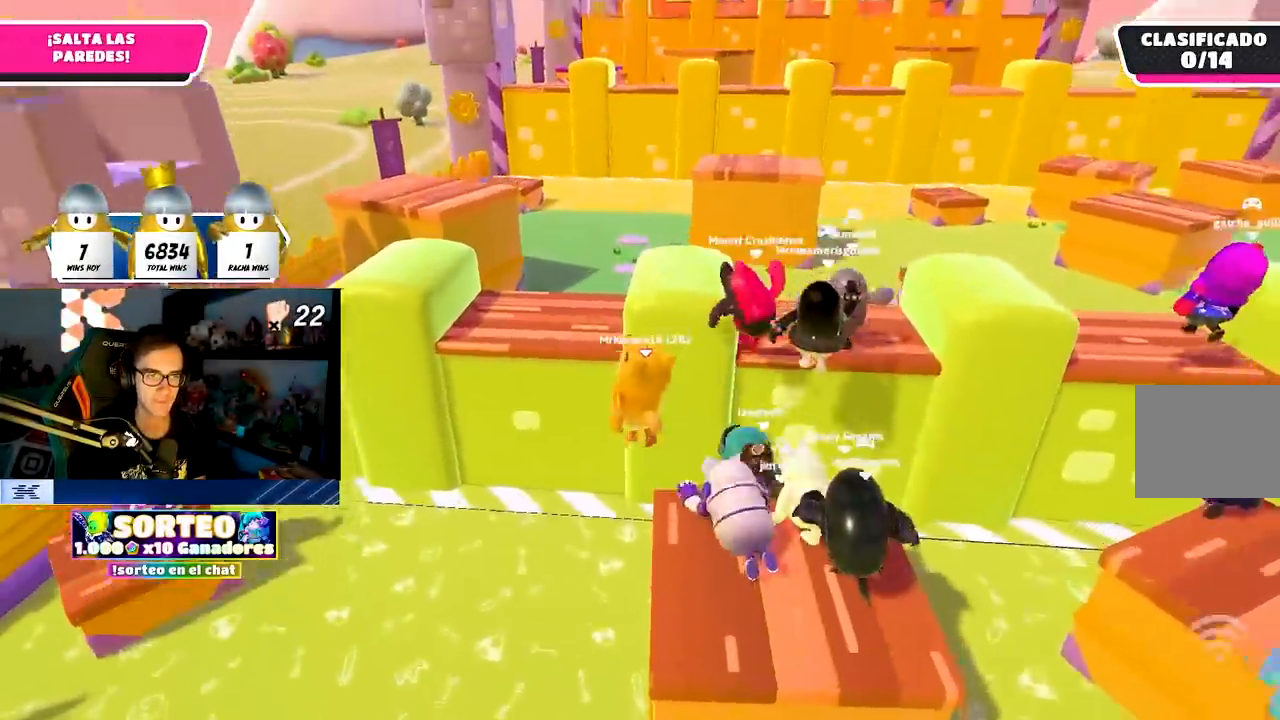
{"buttons": [], "left_stick": "up-right", "right_stick": "up-right", "events": [[50, "CROSS", "up"], [100, "SQUARE", "down"], [217, "SQUARE", "up"], [250, "left_stick", "up-right"], [417, "right_stick", "up-right"]]}
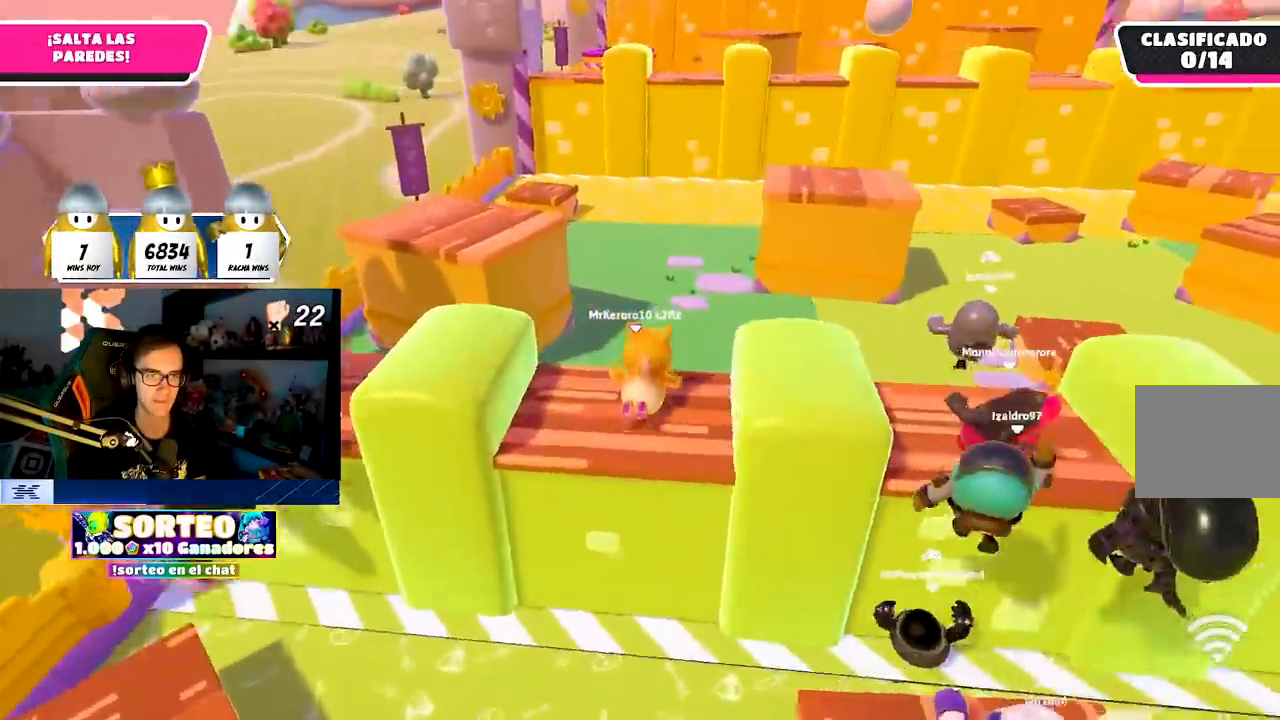
{"buttons": ["CROSS"], "left_stick": "up-right", "right_stick": "center", "events": [[67, "right_stick", "down-right"], [167, "right_stick", "center"], [417, "CROSS", "down"]]}
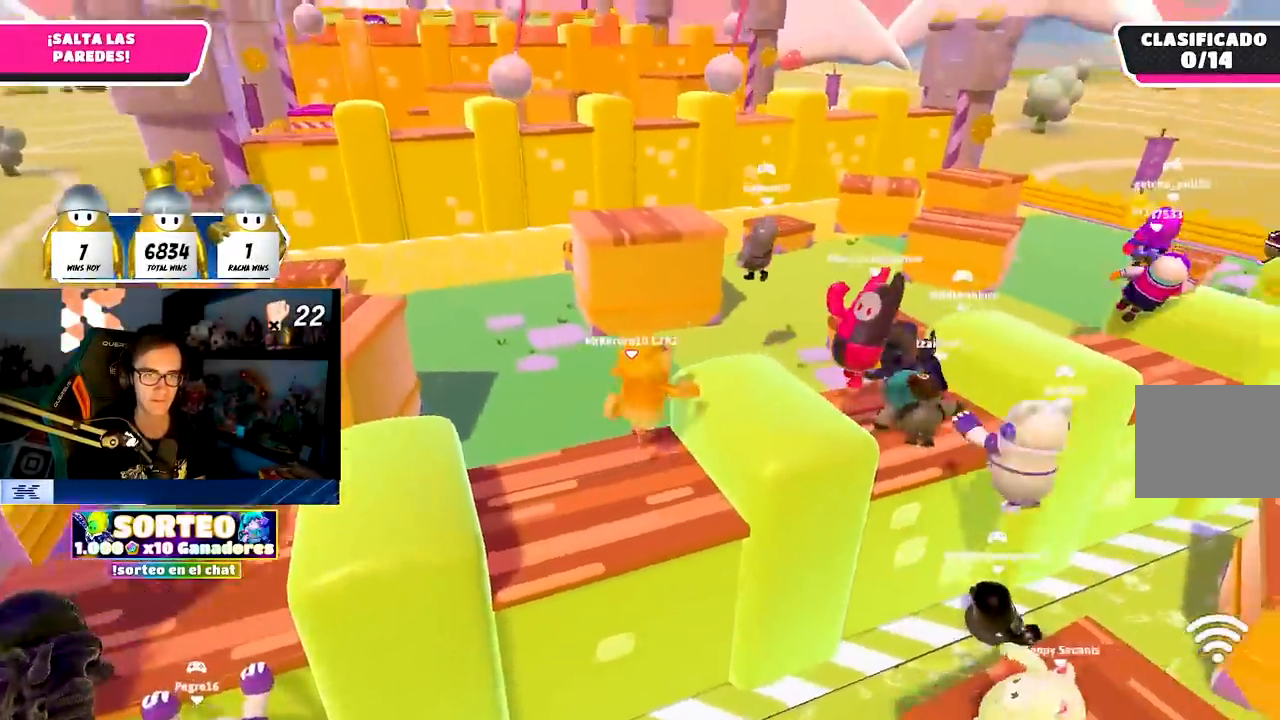
{"buttons": [], "left_stick": "up-right", "right_stick": "center", "events": [[100, "CROSS", "up"], [233, "right_stick", "down-right"], [317, "right_stick", "center"]]}
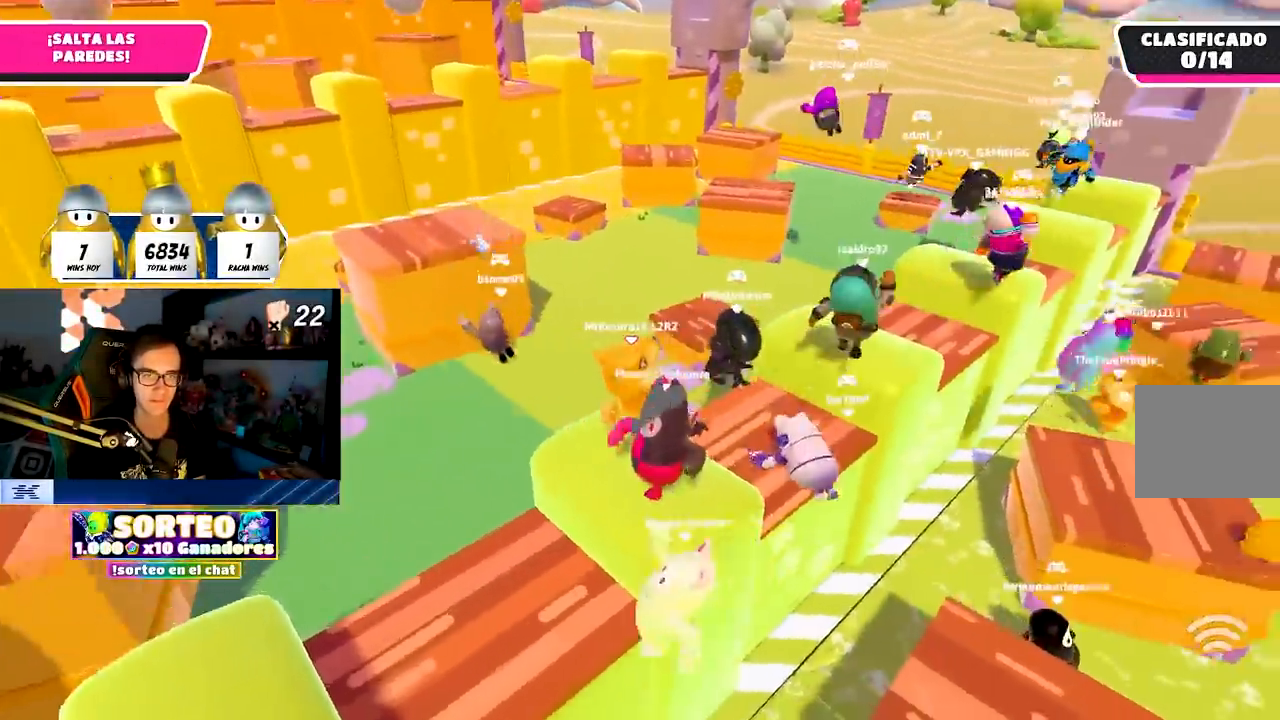
{"buttons": [], "left_stick": "up-right", "right_stick": "center", "events": [[167, "CROSS", "down"], [400, "CROSS", "up"]]}
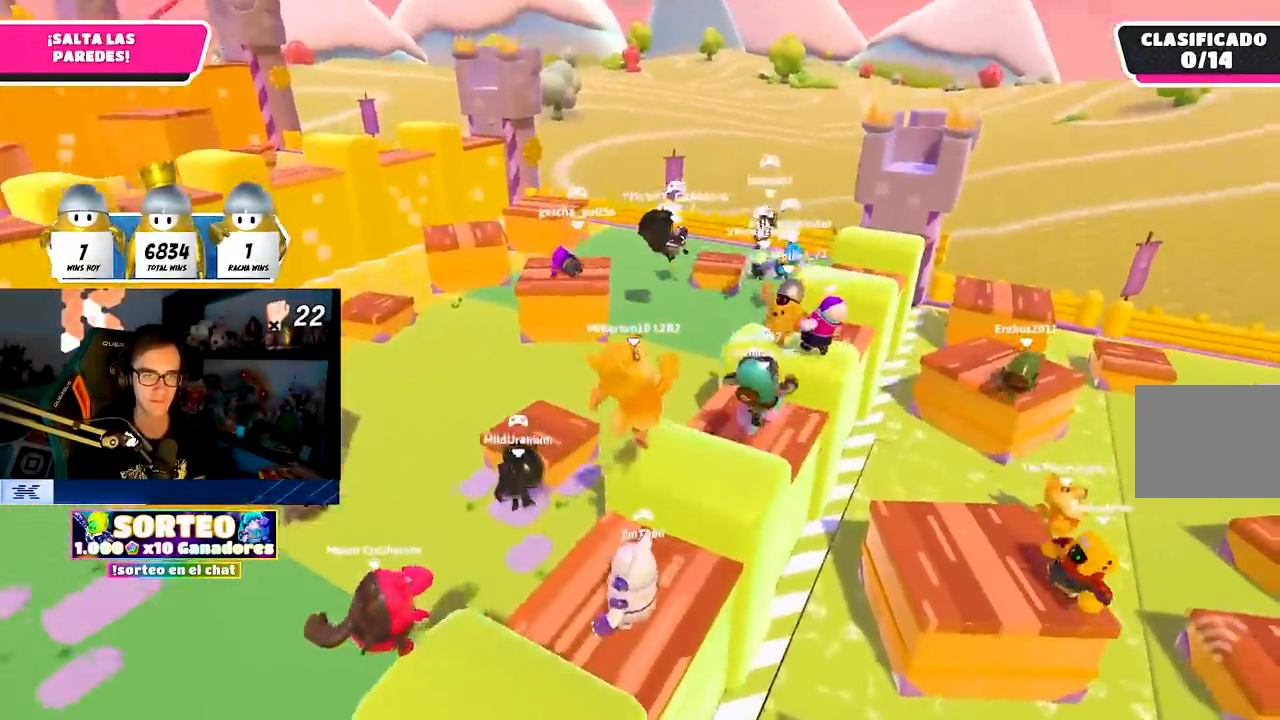
{"buttons": ["CROSS"], "left_stick": "up-right", "right_stick": "center", "events": [[33, "CROSS", "down"], [33, "right_stick", "down-left"], [117, "CROSS", "up"], [167, "right_stick", "center"], [483, "CROSS", "down"]]}
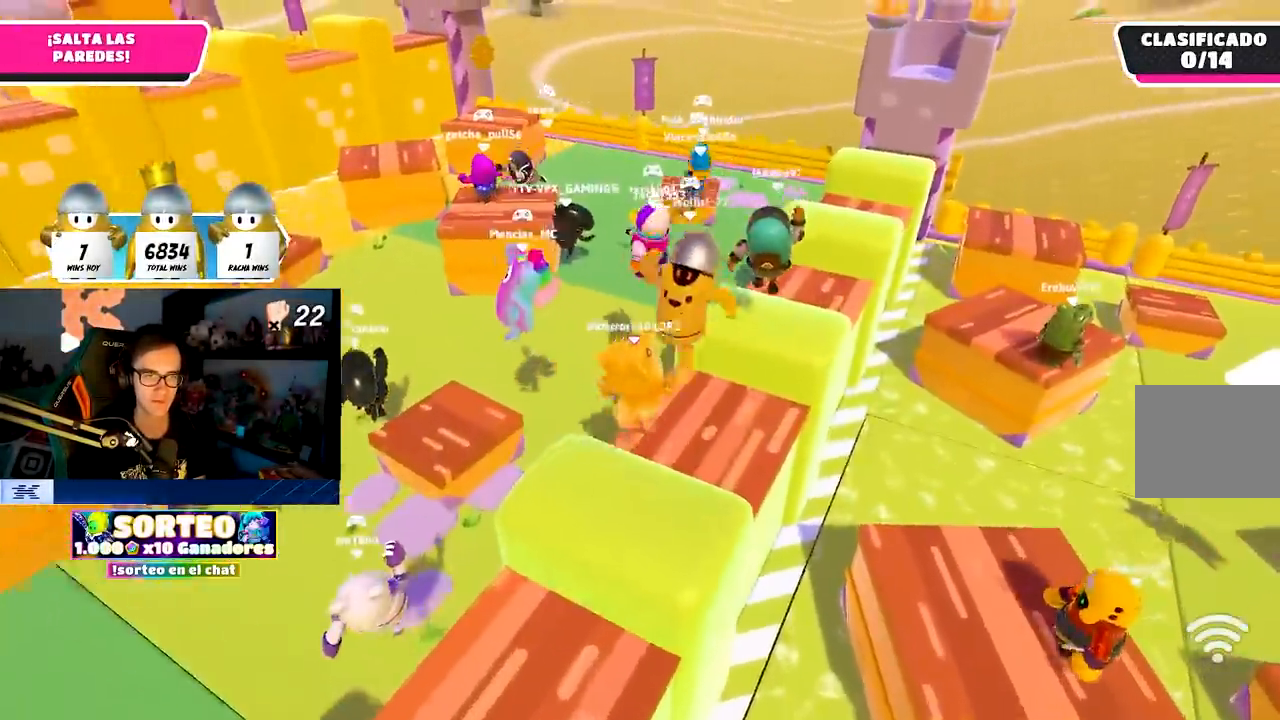
{"buttons": [], "left_stick": "up", "right_stick": "center", "events": [[150, "CROSS", "up"], [300, "right_stick", "left"], [383, "left_stick", "up"], [450, "right_stick", "center"]]}
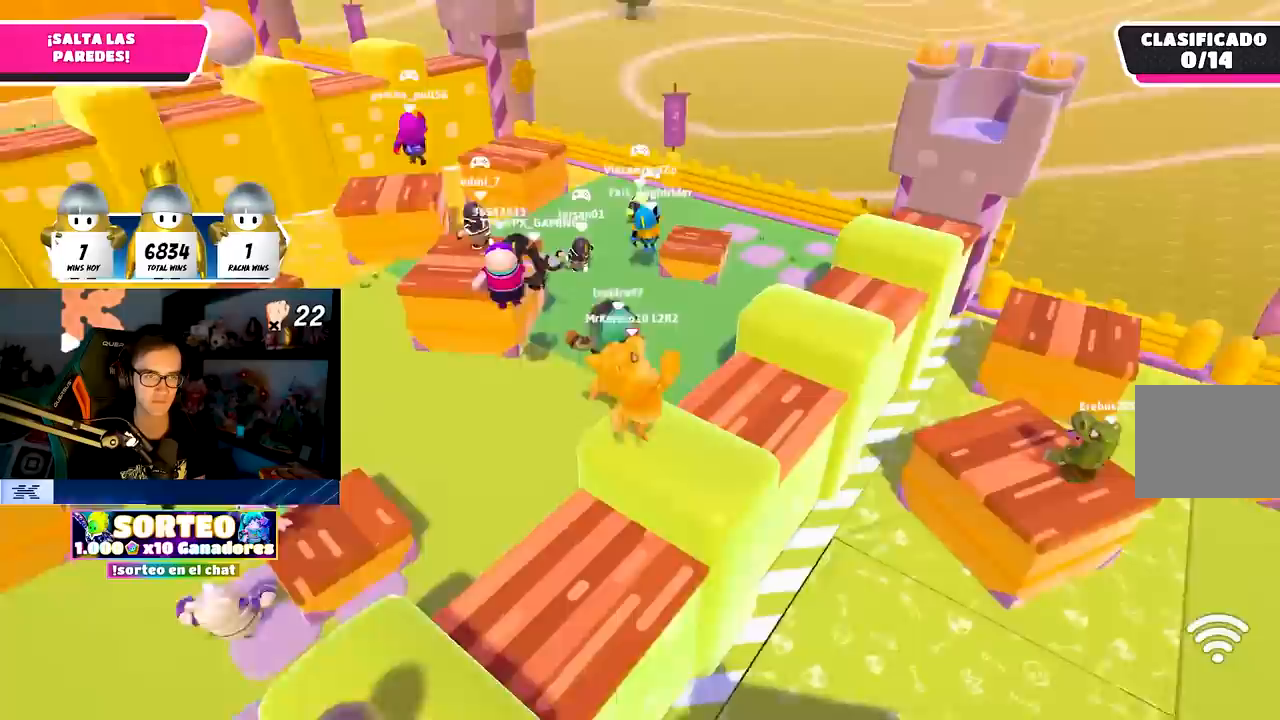
{"buttons": [], "left_stick": "up", "right_stick": "center", "events": [[33, "right_stick", "left"], [133, "right_stick", "down-left"], [267, "right_stick", "center"]]}
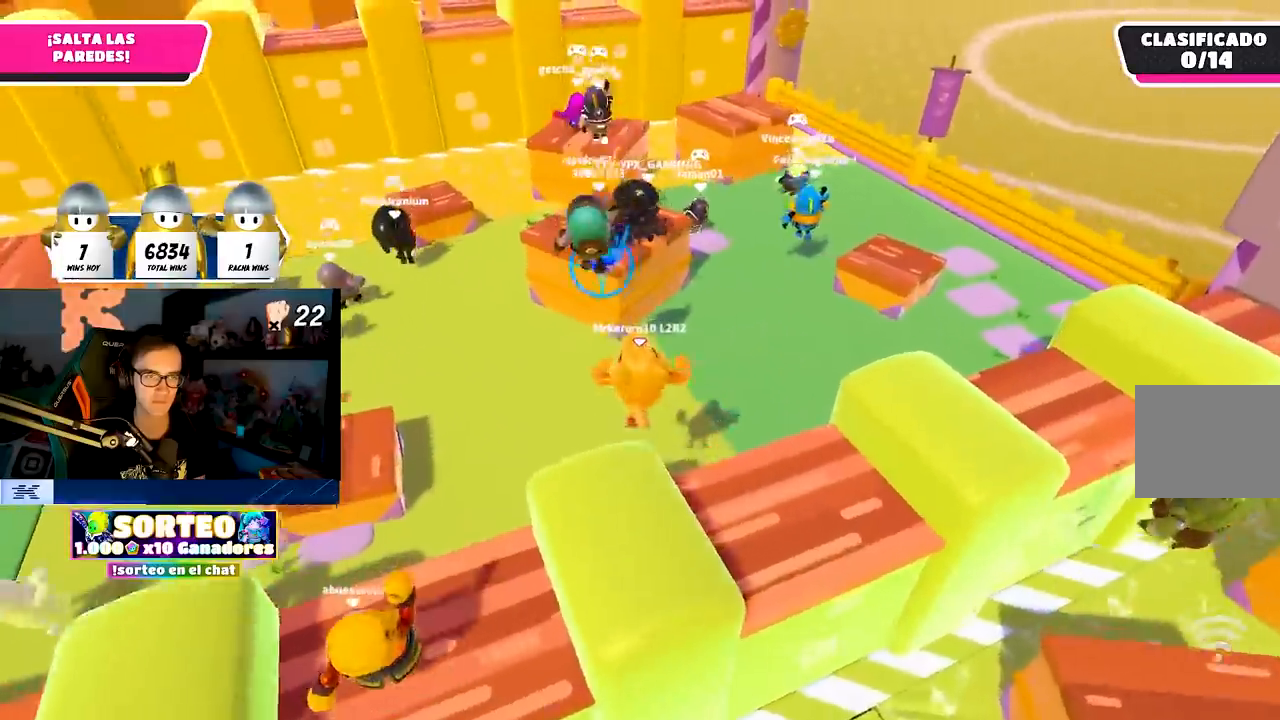
{"buttons": ["SQUARE"], "left_stick": "up", "right_stick": "center", "events": [[33, "CROSS", "down"], [333, "CROSS", "up"], [467, "SQUARE", "down"]]}
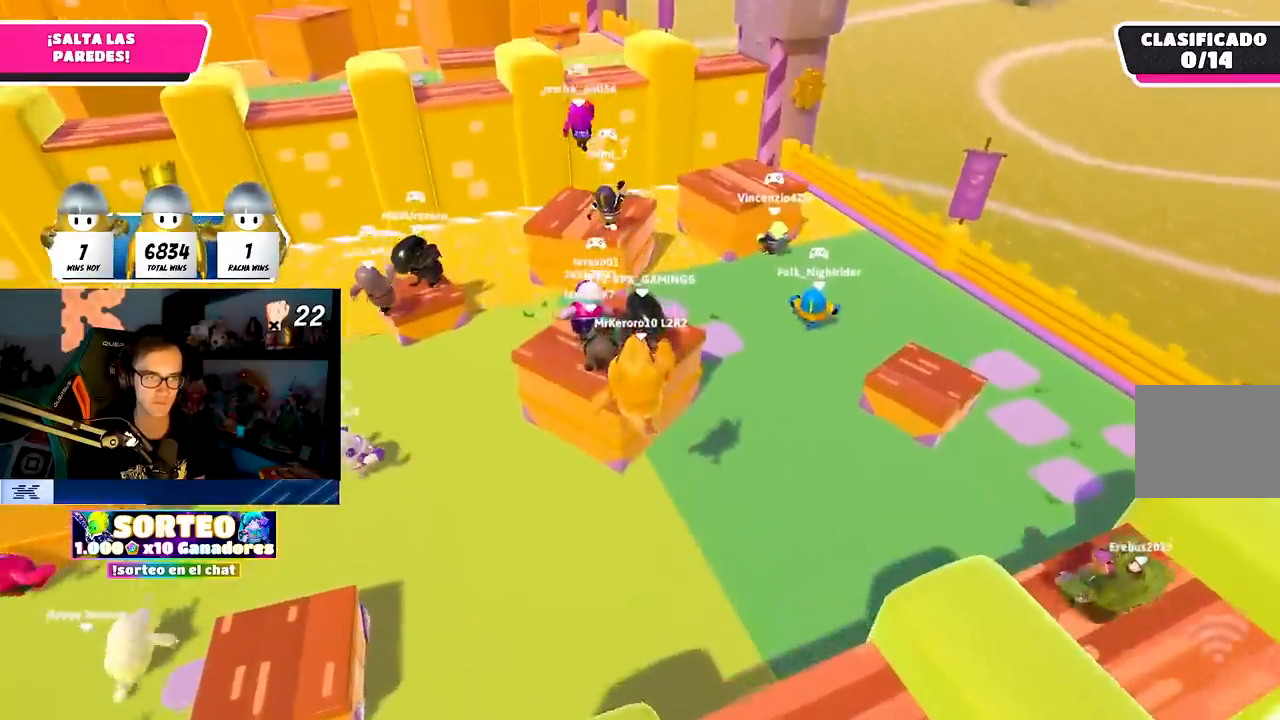
{"buttons": [], "left_stick": "up", "right_stick": "center", "events": [[250, "SQUARE", "up"]]}
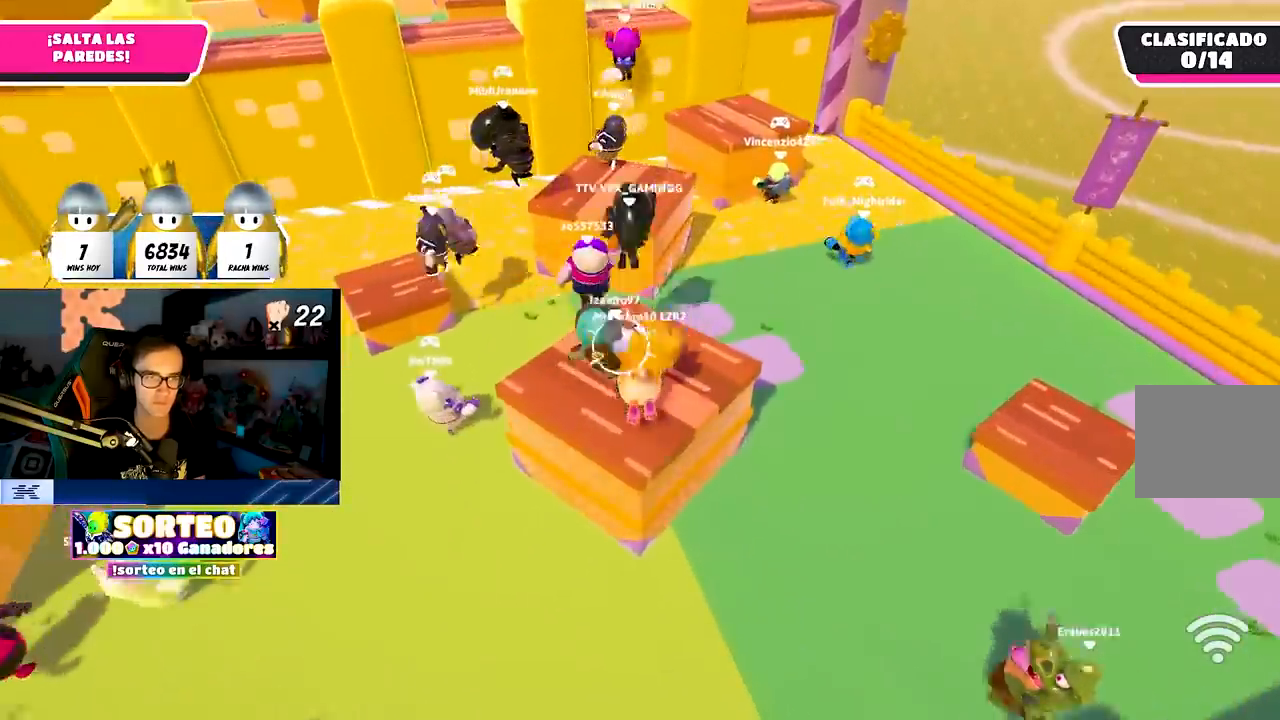
{"buttons": [], "left_stick": "up", "right_stick": "center"}
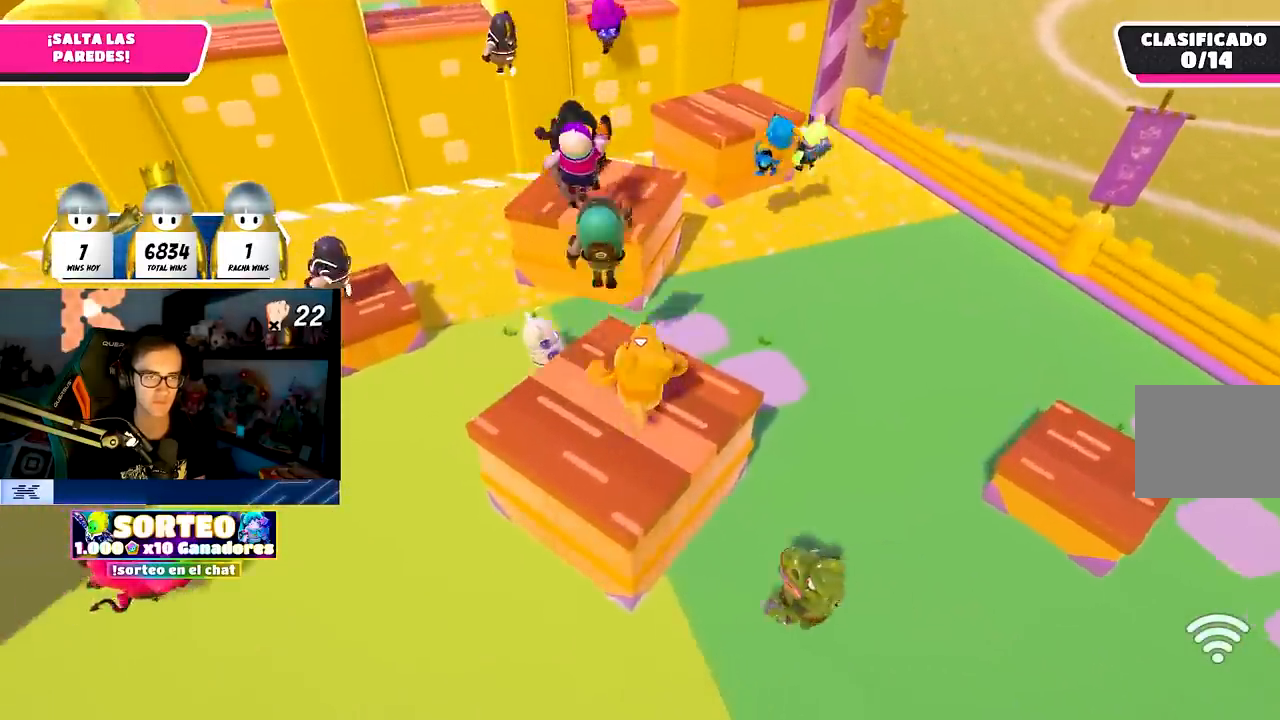
{"buttons": ["CROSS"], "left_stick": "up", "right_stick": "center", "events": [[83, "right_stick", "down"], [150, "right_stick", "center"], [450, "CROSS", "down"]]}
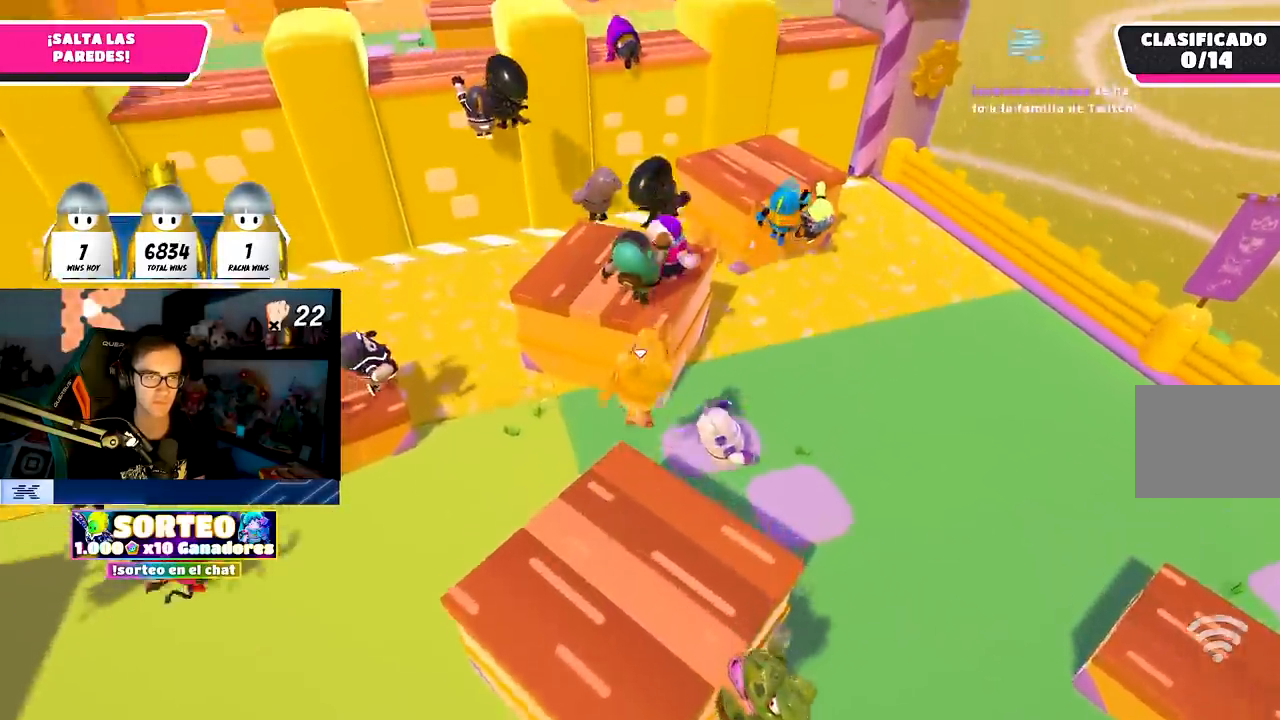
{"buttons": [], "left_stick": "up", "right_stick": "left", "events": [[183, "L1", "down"], [217, "CROSS", "up"], [250, "L1", "up"], [350, "L1", "down"], [400, "L1", "up"], [500, "right_stick", "left"]]}
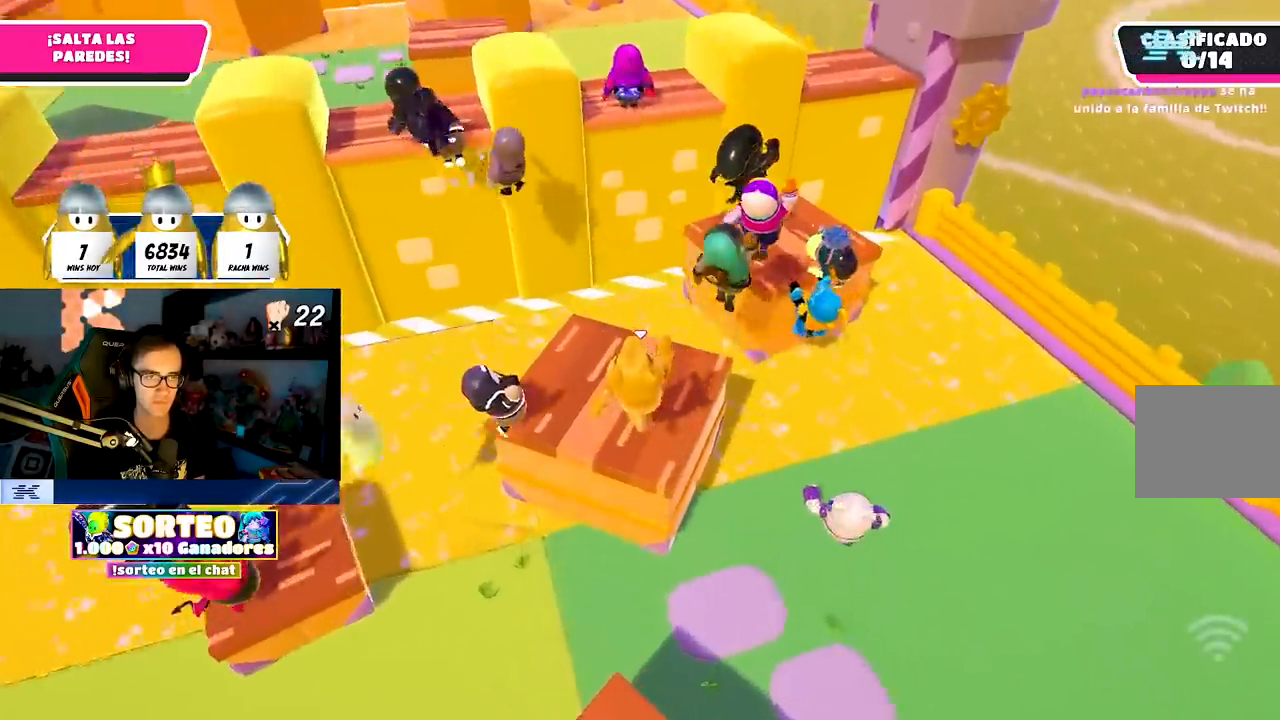
{"buttons": [], "left_stick": "up-left", "right_stick": "center", "events": [[17, "left_stick", "up-left"], [33, "right_stick", "up-left"], [133, "right_stick", "center"], [217, "left_stick", "up"], [267, "right_stick", "left"], [400, "right_stick", "center"], [450, "left_stick", "up-left"]]}
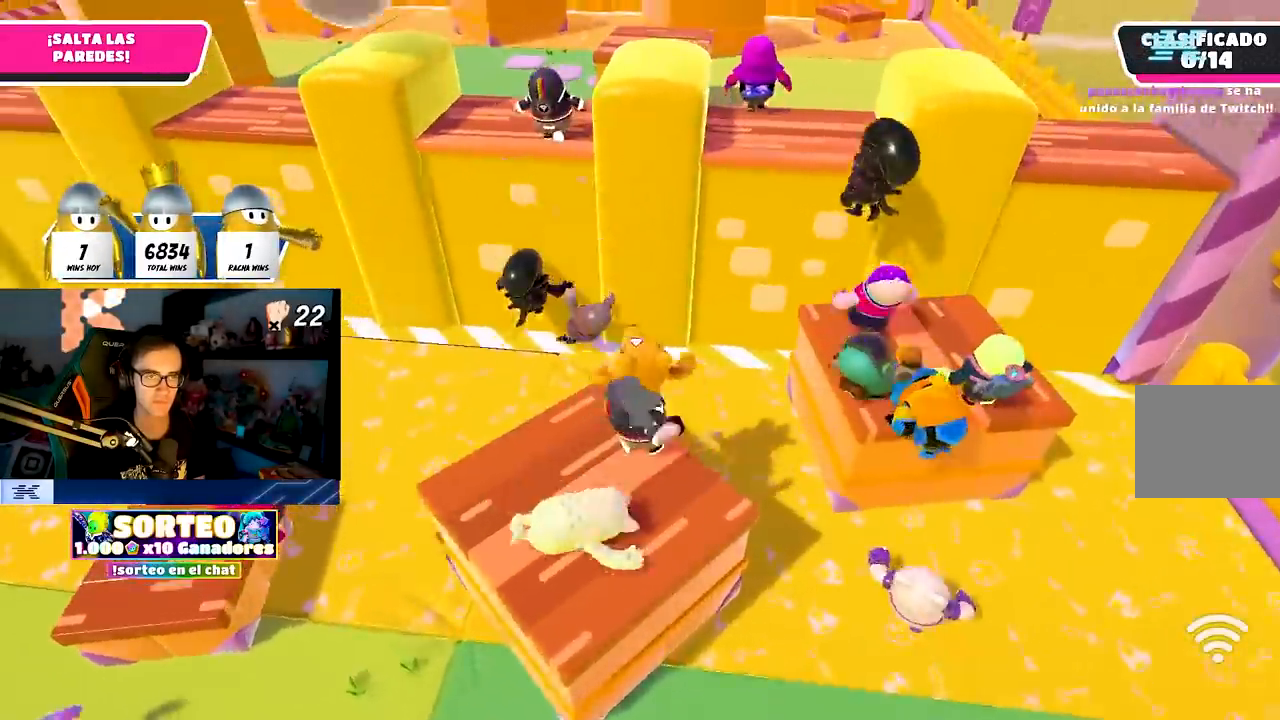
{"buttons": ["SQUARE"], "left_stick": "up-left", "right_stick": "center", "events": [[150, "CROSS", "down"], [350, "CROSS", "up"], [417, "SQUARE", "down"]]}
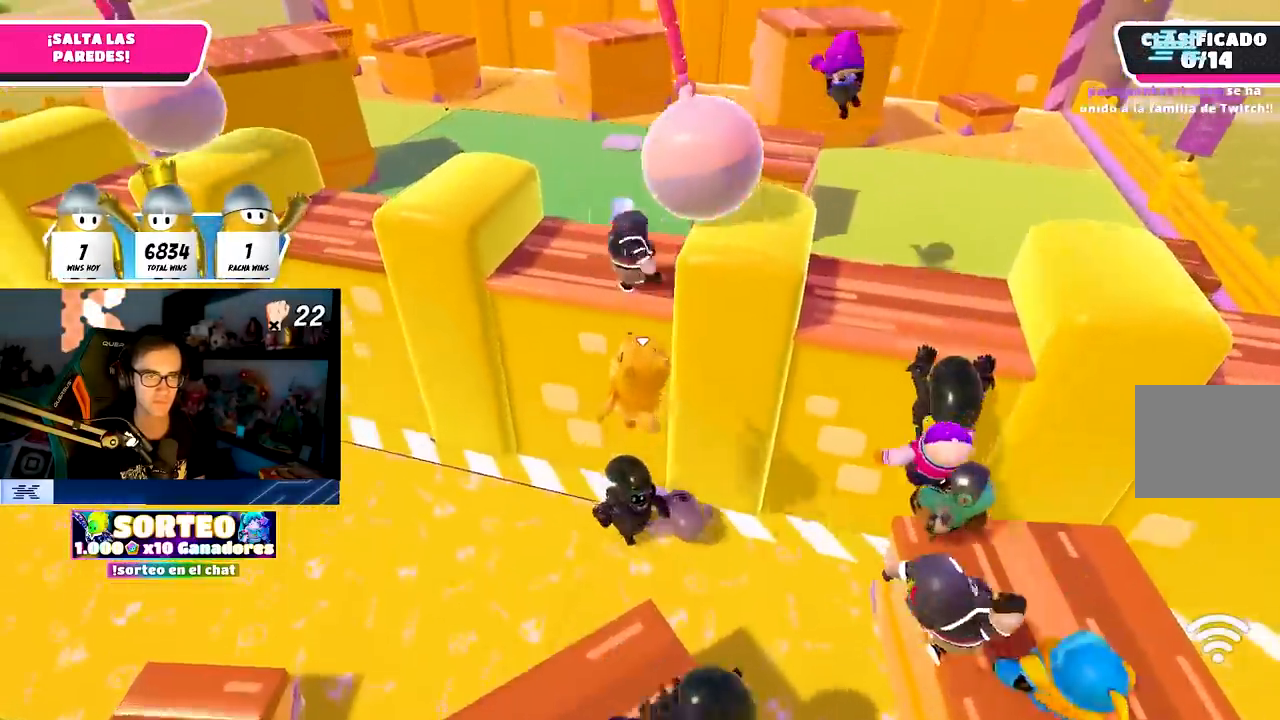
{"buttons": ["R2"], "left_stick": "up-right", "right_stick": "up", "events": [[50, "SQUARE", "up"], [67, "left_stick", "up-right"], [83, "R2", "down"], [450, "right_stick", "up"]]}
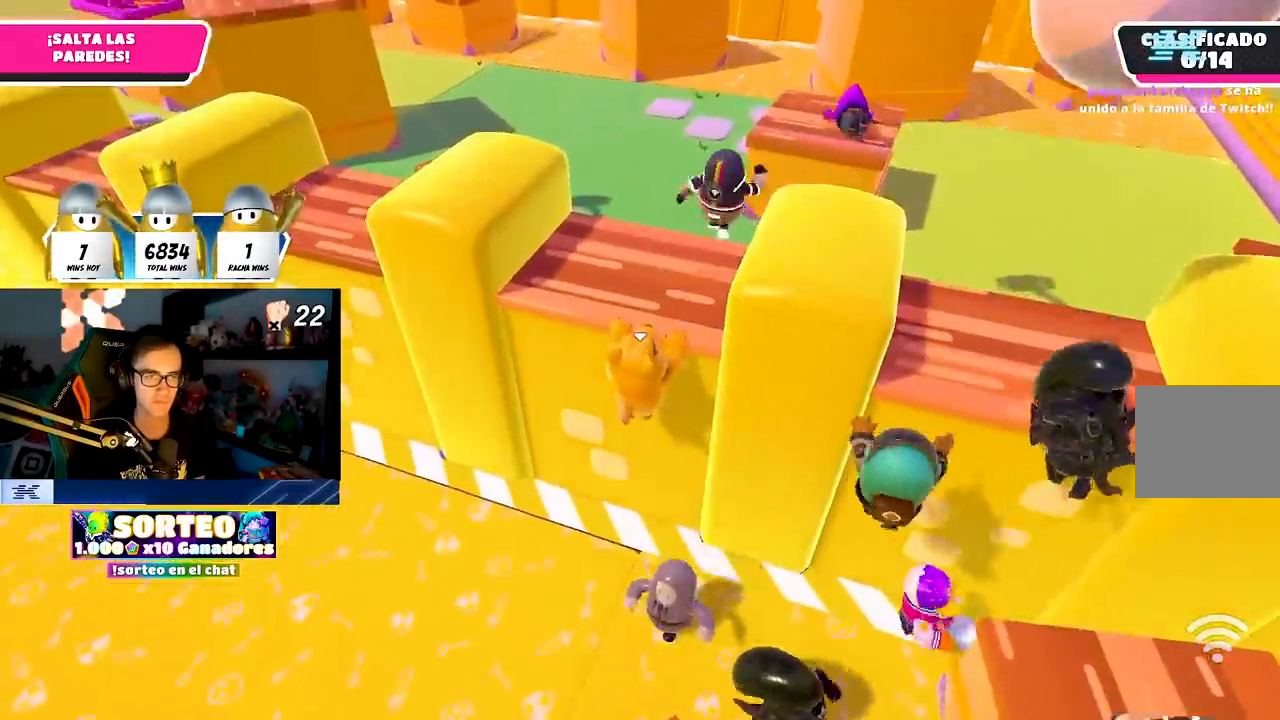
{"buttons": ["R2"], "left_stick": "up", "right_stick": "center", "events": [[183, "left_stick", "up"], [233, "right_stick", "center"], [300, "right_stick", "down"], [367, "right_stick", "center"]]}
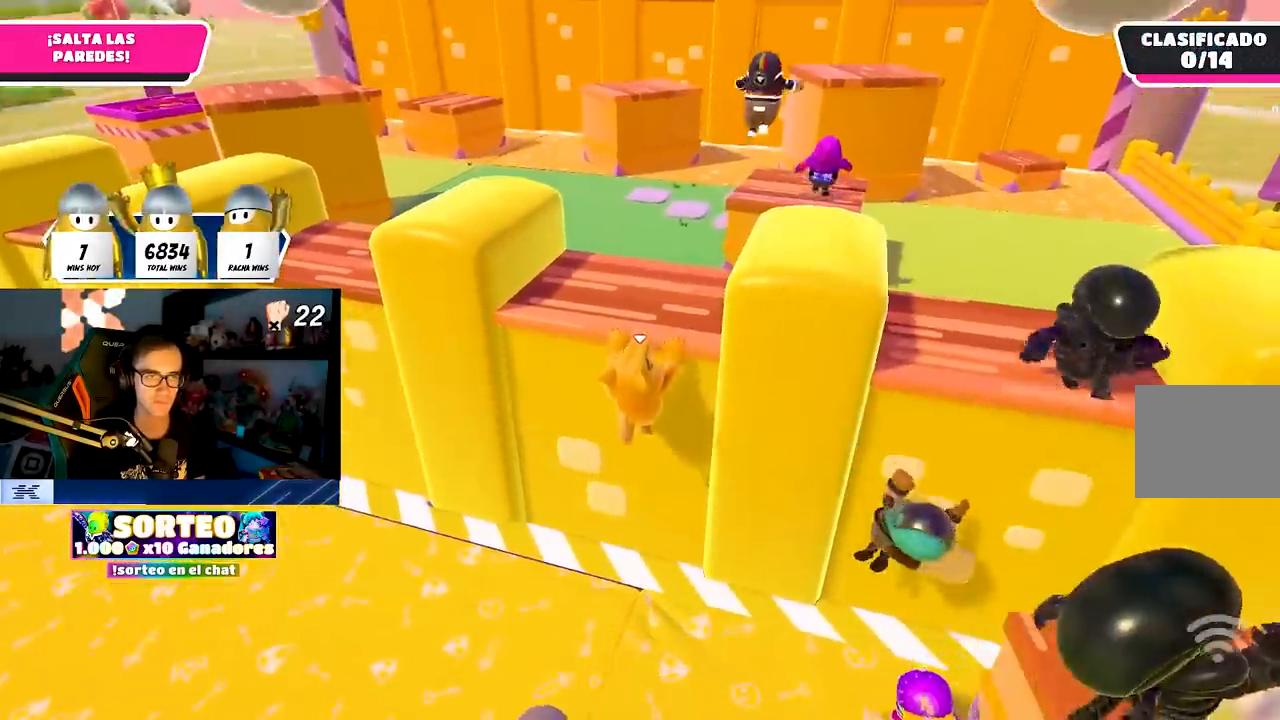
{"buttons": [], "left_stick": "up", "right_stick": "down", "events": [[117, "right_stick", "up"], [200, "right_stick", "center"], [267, "right_stick", "down-right"], [367, "R2", "up"], [367, "right_stick", "center"], [500, "right_stick", "down"]]}
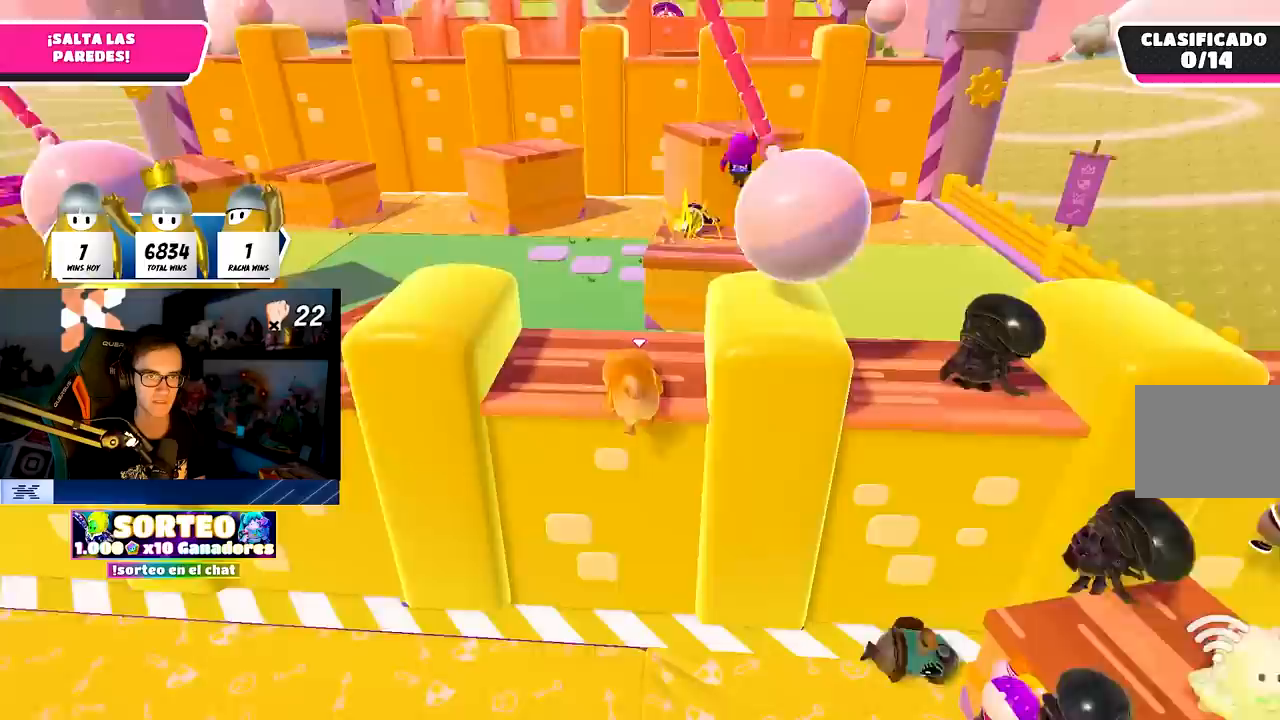
{"buttons": [], "left_stick": "up", "right_stick": "center", "events": [[117, "right_stick", "center"]]}
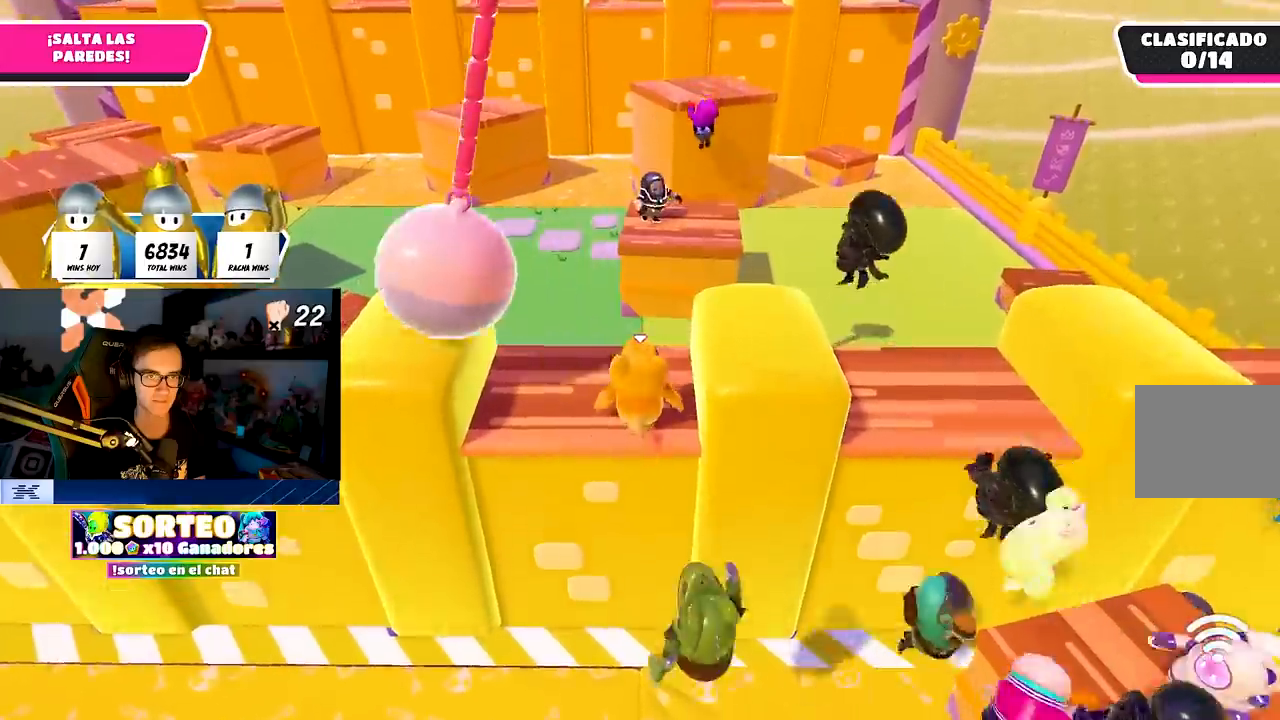
{"buttons": [], "left_stick": "up", "right_stick": "center", "events": [[17, "right_stick", "down"], [117, "right_stick", "center"]]}
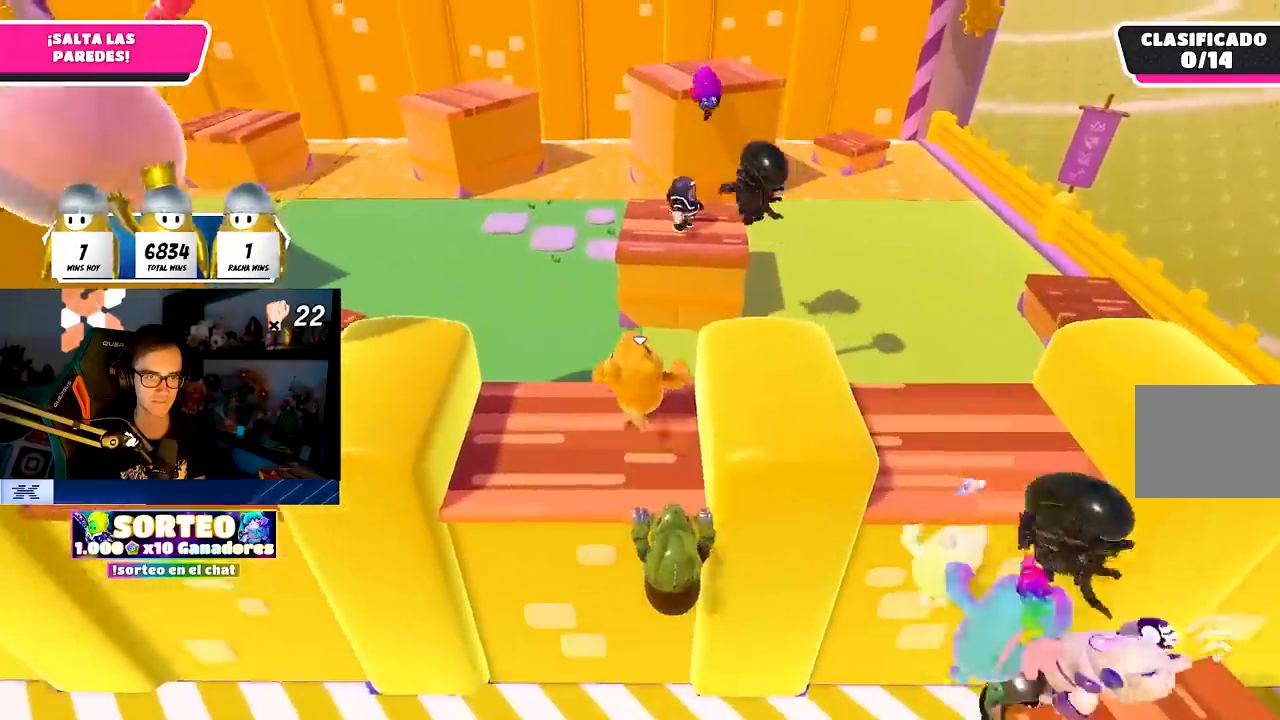
{"buttons": [], "left_stick": "up", "right_stick": "center", "events": [[183, "CROSS", "down"], [417, "CROSS", "up"]]}
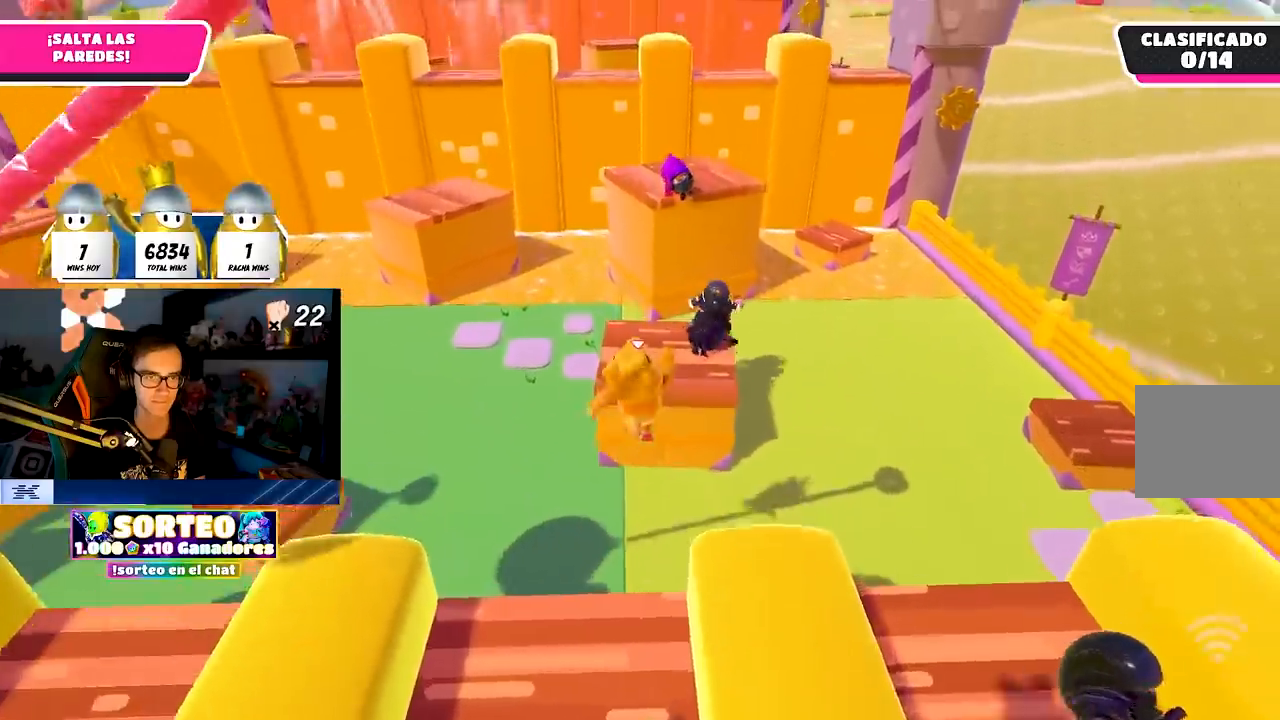
{"buttons": [], "left_stick": "up-left", "right_stick": "center", "events": [[117, "SQUARE", "down"], [300, "SQUARE", "up"], [417, "left_stick", "up-left"]]}